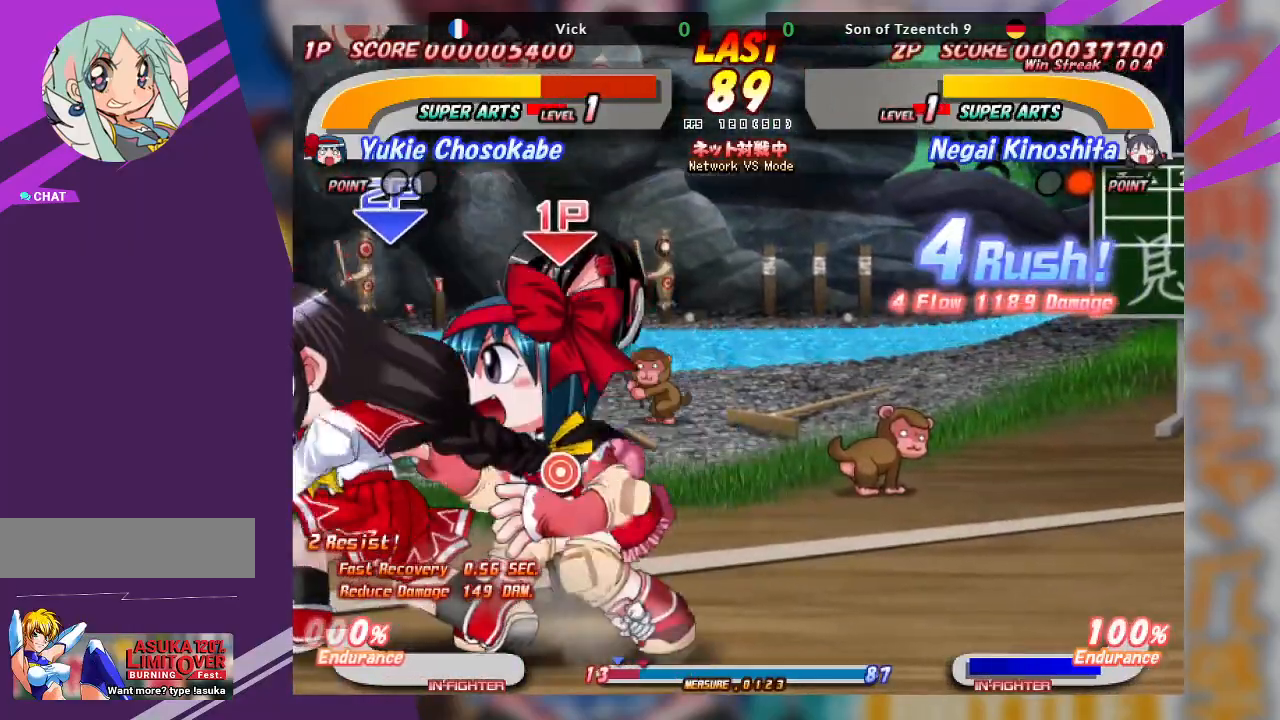
Gameplay with a controller (arcade stick); each line is a JSON object with the inputs held at the frame after it (dt_ms = milliseconds from this image to that frame). "events" lists button and stick changes between this image and that frame as [ms after this image, input, new state], when the widget could be followed in between. Not read: L3 R3 other_buttons.
{"dt_ms": 500, "buttons": ["TRIANGLE"], "left_stick": "down-right", "events": [[267, "left_stick", "down-right"], [300, "TRIANGLE", "down"], [400, "TRIANGLE", "up"], [483, "TRIANGLE", "down"]]}
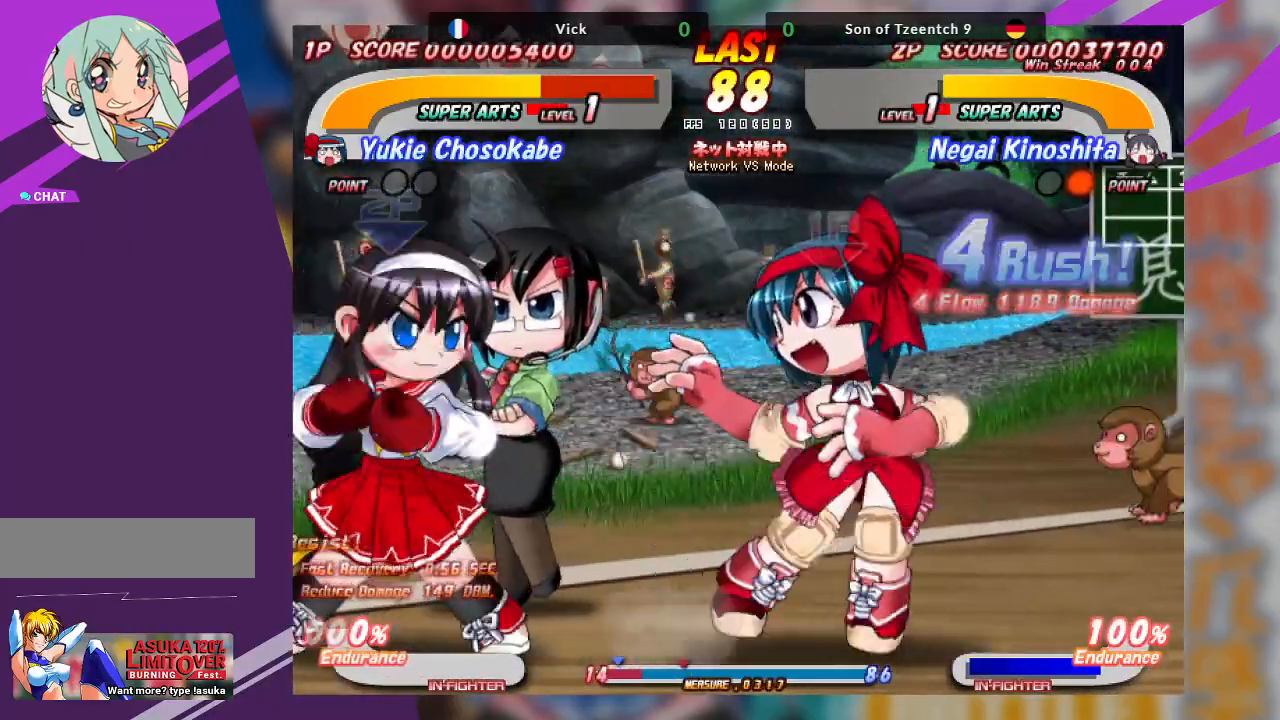
{"dt_ms": 500, "buttons": [], "left_stick": "up-right", "events": [[133, "TRIANGLE", "up"], [250, "left_stick", "right"], [383, "left_stick", "up-right"]]}
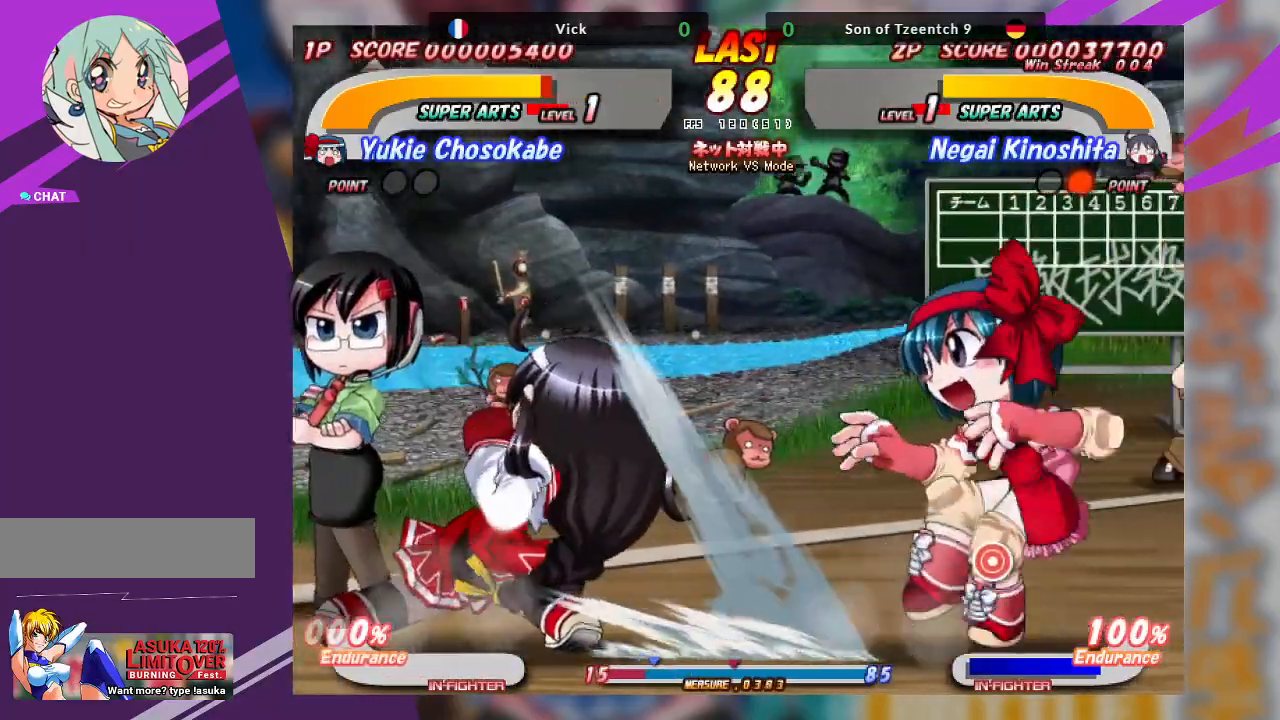
{"dt_ms": 500, "buttons": [], "left_stick": "left", "events": [[67, "CROSS", "down"], [217, "CROSS", "up"], [217, "left_stick", "center"], [467, "left_stick", "left"]]}
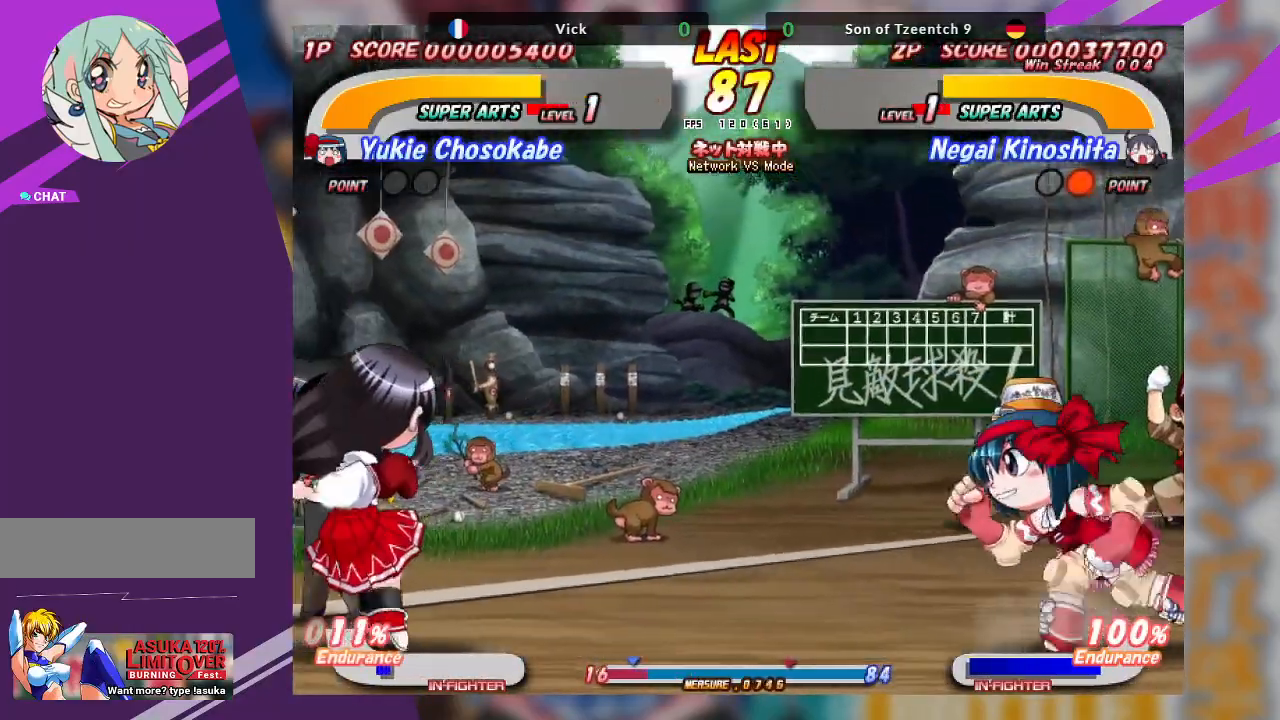
{"dt_ms": 500, "buttons": ["CROSS"], "left_stick": "left", "events": [[283, "CROSS", "down"]]}
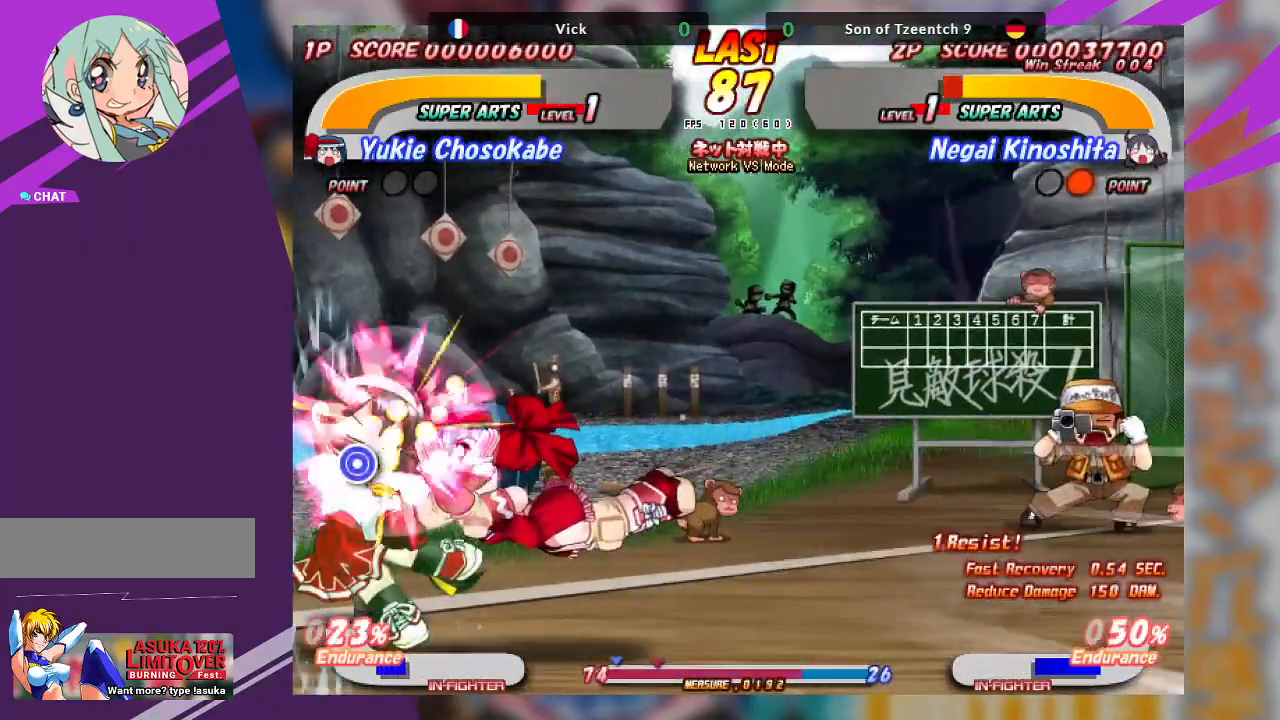
{"dt_ms": 500, "buttons": ["CROSS"], "left_stick": "center", "events": [[17, "CROSS", "up"], [150, "left_stick", "center"], [483, "CROSS", "down"]]}
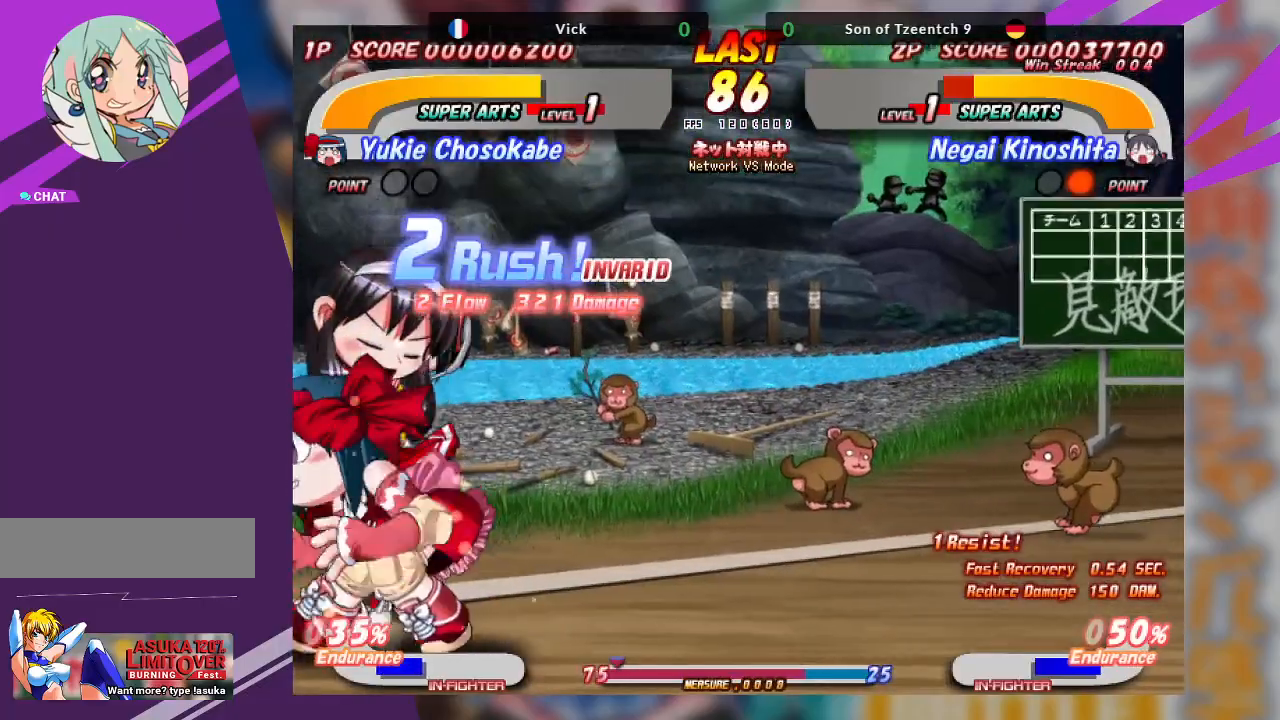
{"dt_ms": 500, "buttons": [], "left_stick": "center", "events": [[50, "left_stick", "right"], [100, "CROSS", "up"], [167, "CROSS", "down"], [200, "left_stick", "left"], [333, "CROSS", "up"], [483, "left_stick", "center"]]}
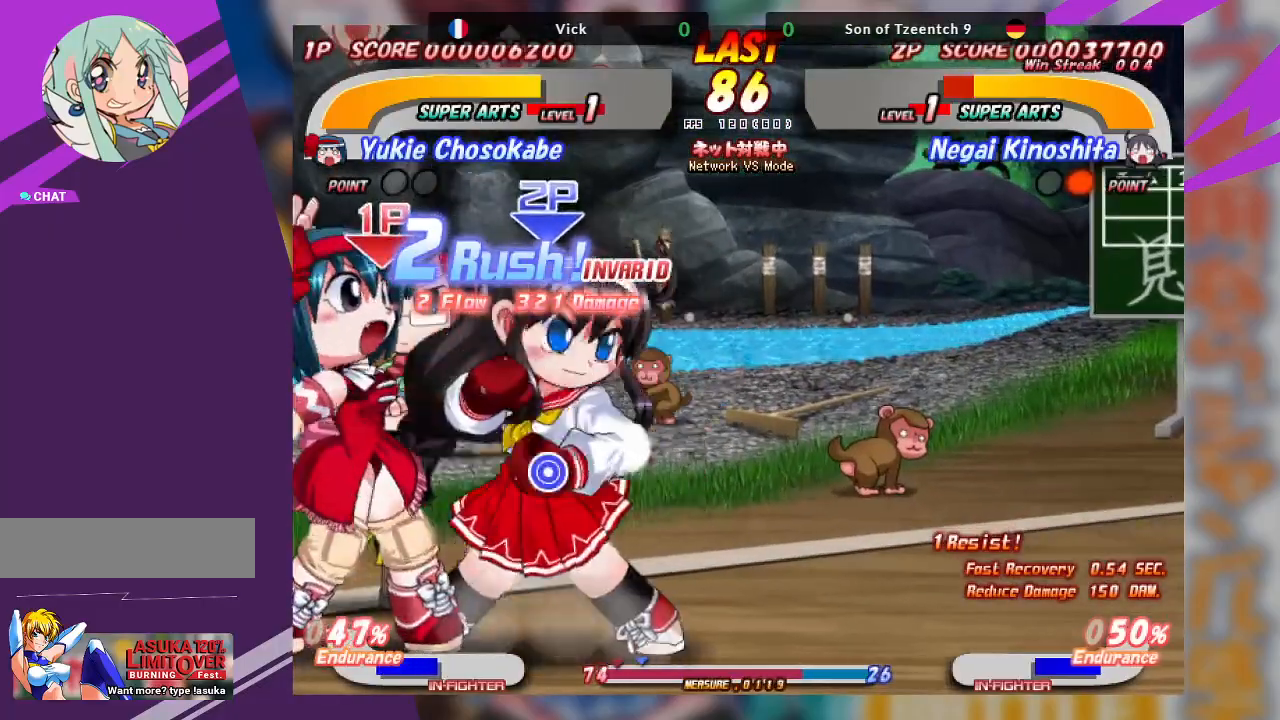
{"dt_ms": 500, "buttons": ["CROSS"], "left_stick": "left", "events": [[150, "CROSS", "down"], [150, "left_stick", "left"]]}
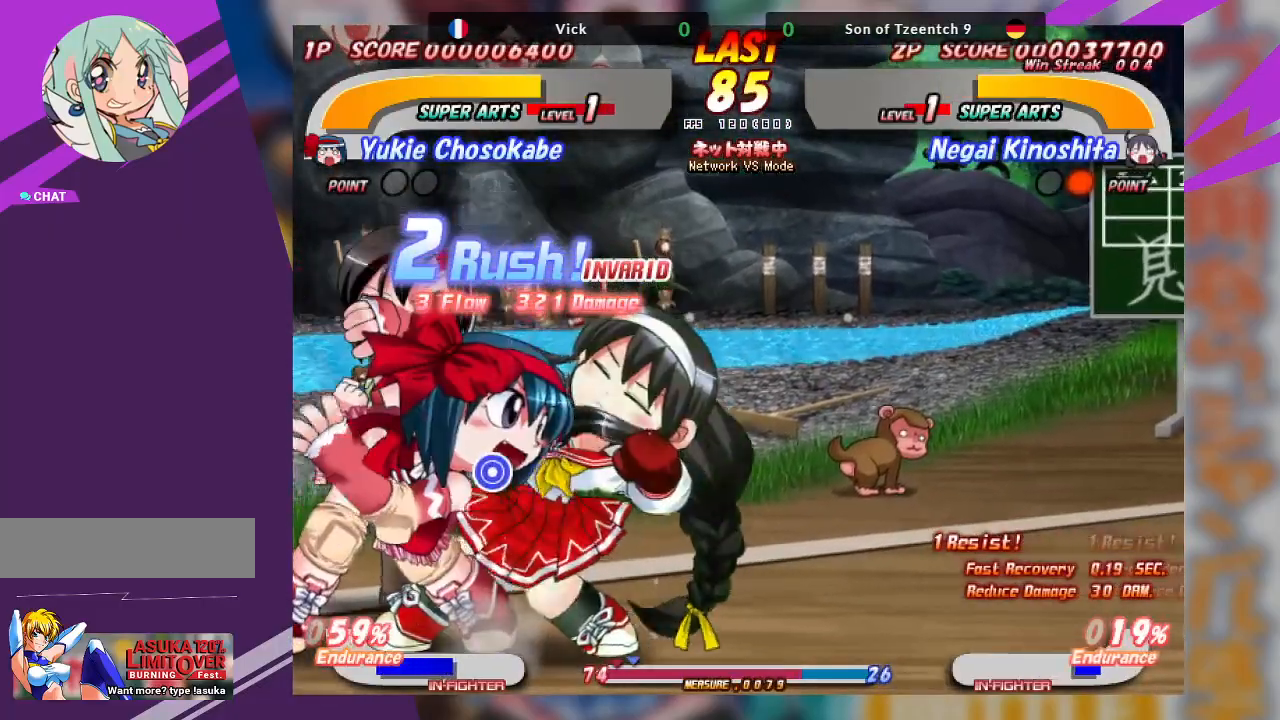
{"dt_ms": 500, "buttons": ["CROSS"], "left_stick": "center", "events": [[17, "CROSS", "up"], [83, "left_stick", "center"], [217, "CROSS", "down"]]}
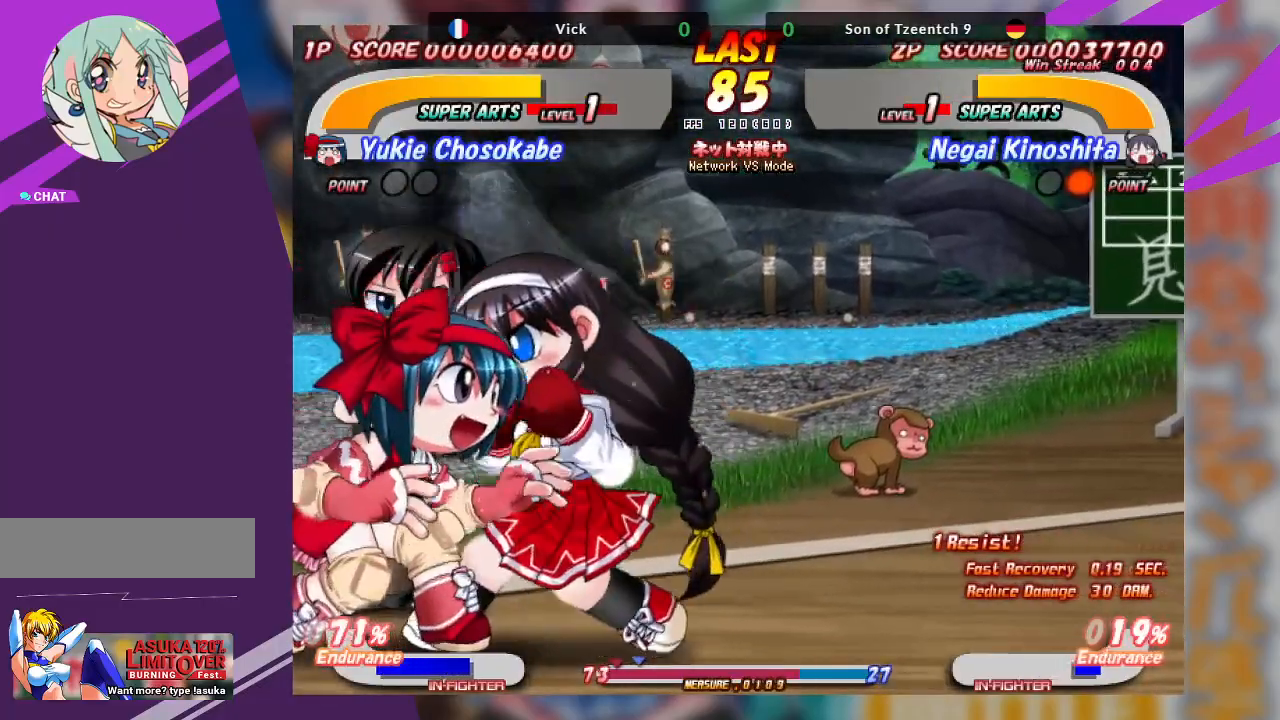
{"dt_ms": 500, "buttons": ["CROSS"], "left_stick": "up", "events": [[200, "CROSS", "up"], [217, "left_stick", "up"], [300, "CROSS", "down"], [400, "CROSS", "up"], [467, "CROSS", "down"]]}
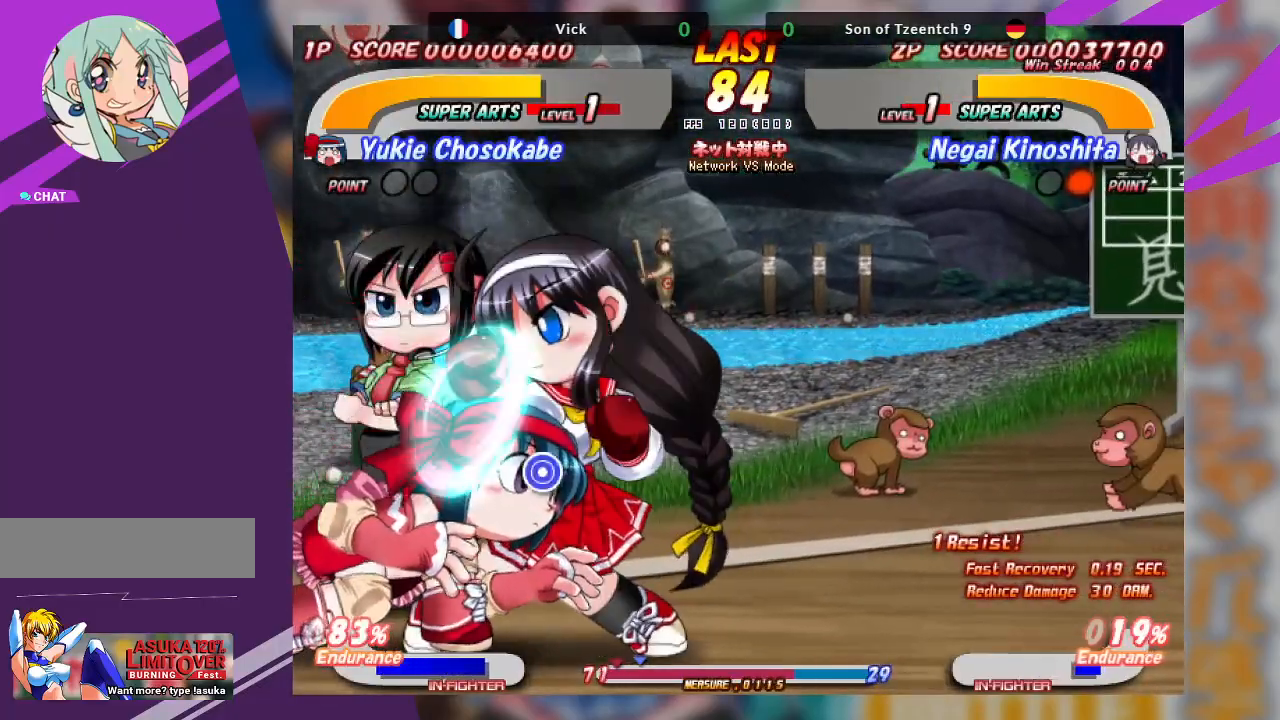
{"dt_ms": 500, "buttons": [], "left_stick": "center", "events": [[100, "CROSS", "up"], [467, "left_stick", "center"]]}
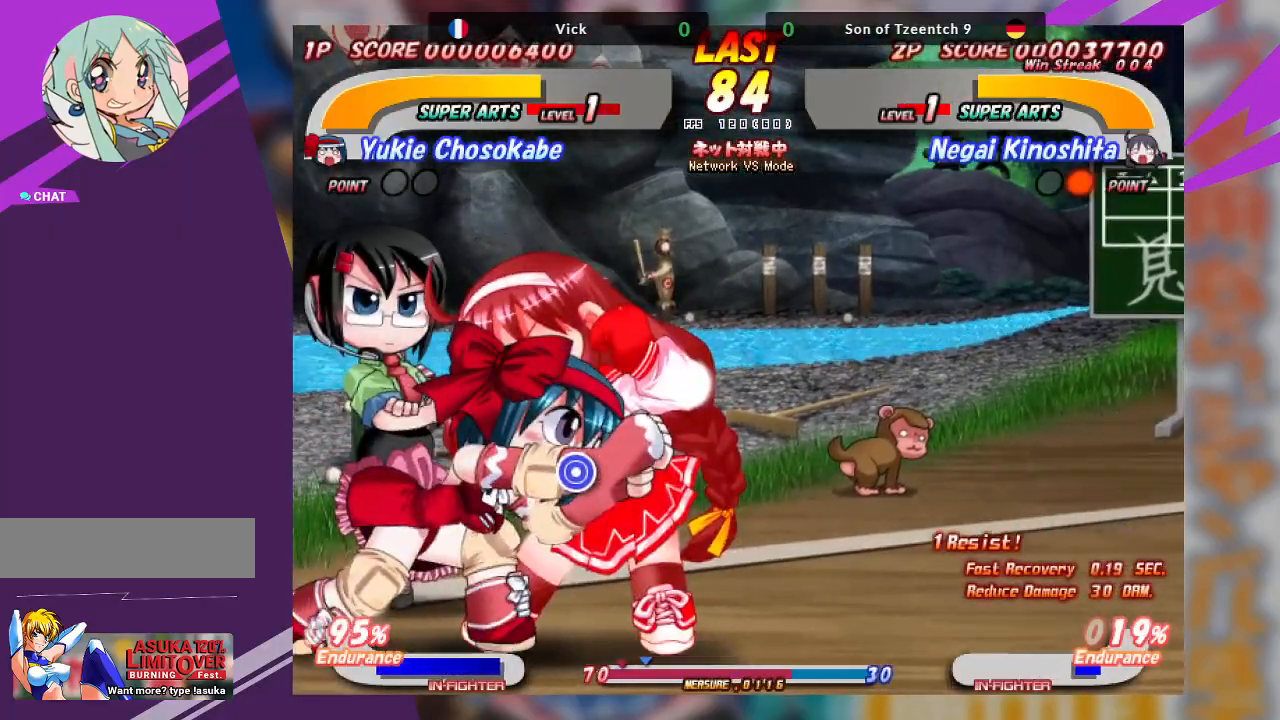
{"dt_ms": 1000, "buttons": ["CROSS"], "left_stick": "right"}
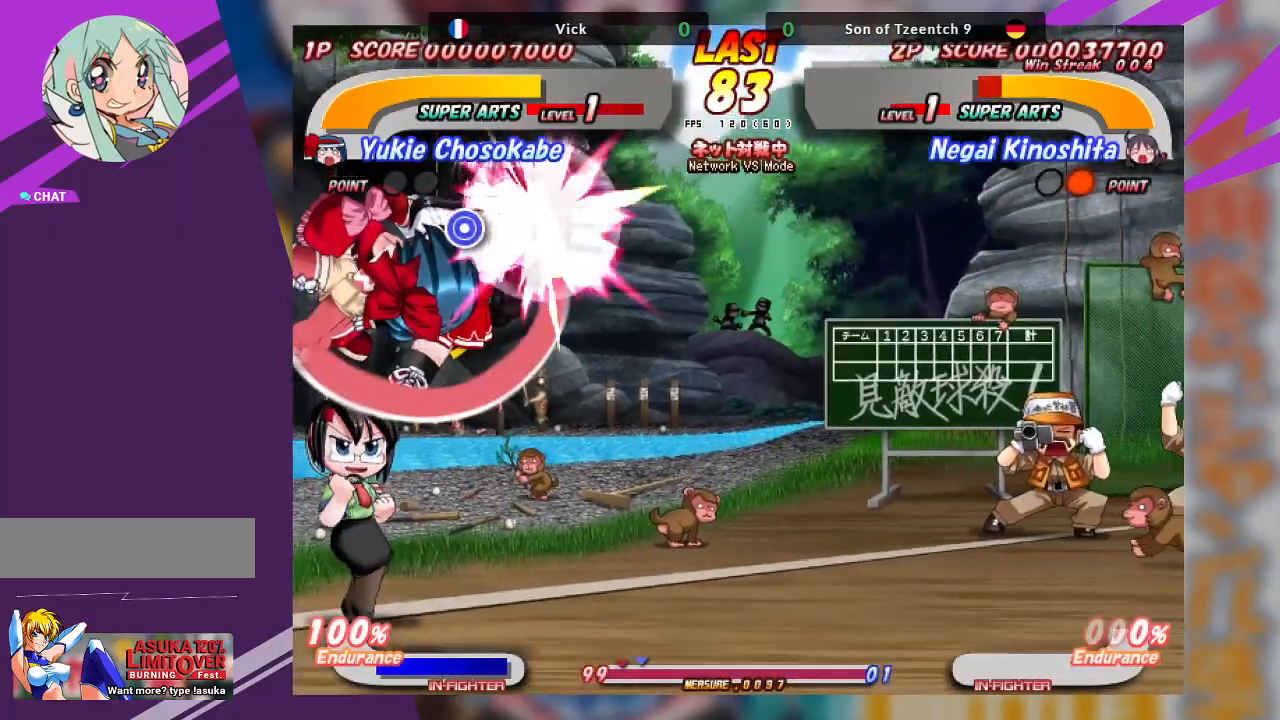
{"dt_ms": 500, "buttons": ["CROSS"], "left_stick": "up", "events": [[117, "left_stick", "center"], [200, "CROSS", "up"], [283, "CROSS", "down"], [300, "left_stick", "up-left"], [367, "CROSS", "up"], [417, "CROSS", "down"], [500, "left_stick", "up"]]}
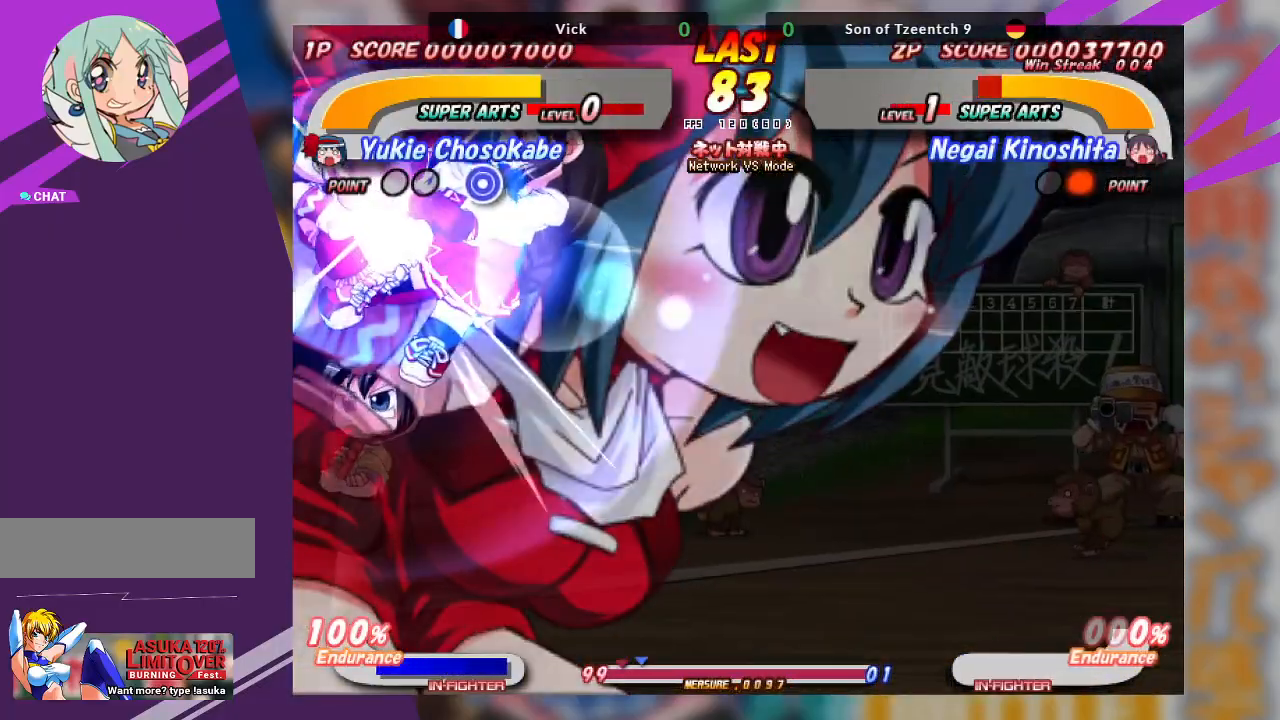
{"dt_ms": 500, "buttons": ["CROSS"], "left_stick": "up", "events": [[17, "CROSS", "up"], [33, "CROSS", "down"], [183, "CROSS", "up"], [200, "CROSS", "down"], [300, "CROSS", "up"], [367, "CROSS", "down"], [433, "CROSS", "up"], [500, "CROSS", "down"]]}
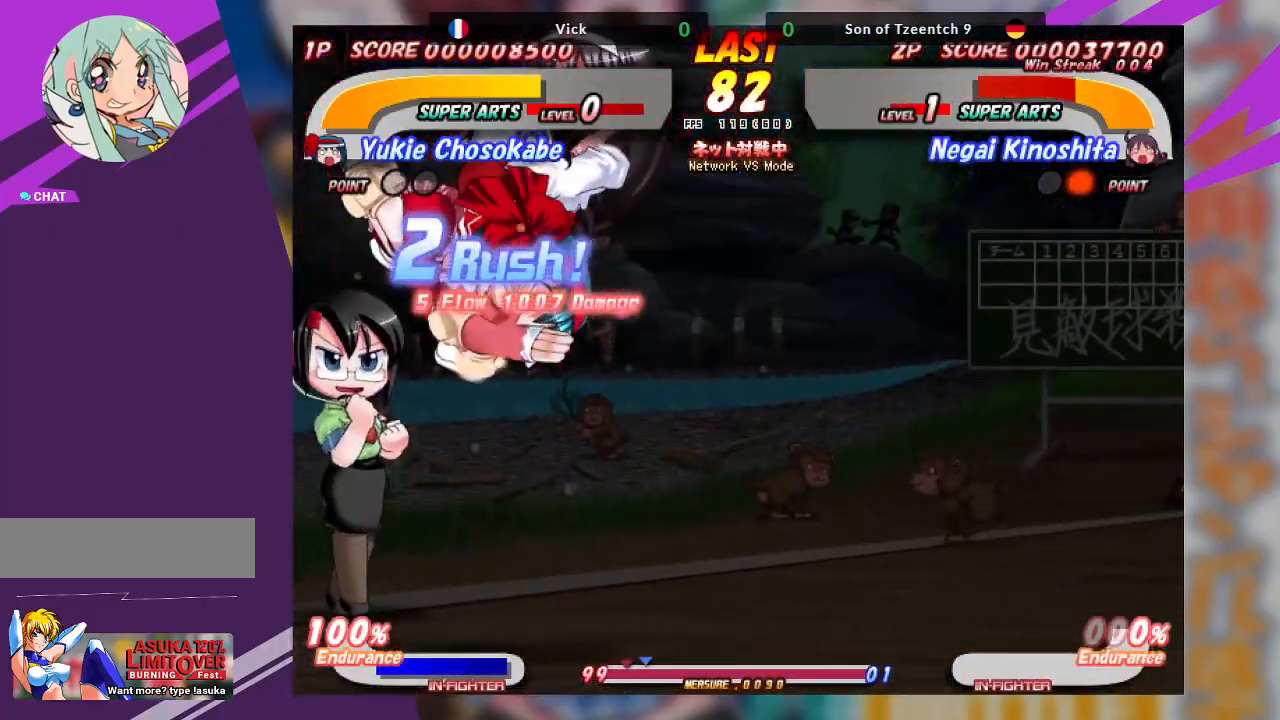
{"dt_ms": 500, "buttons": ["CROSS"], "left_stick": "up", "events": [[100, "CROSS", "up"], [133, "CROSS", "down"], [217, "CROSS", "up"], [300, "CROSS", "down"], [367, "CROSS", "up"], [417, "CROSS", "down"]]}
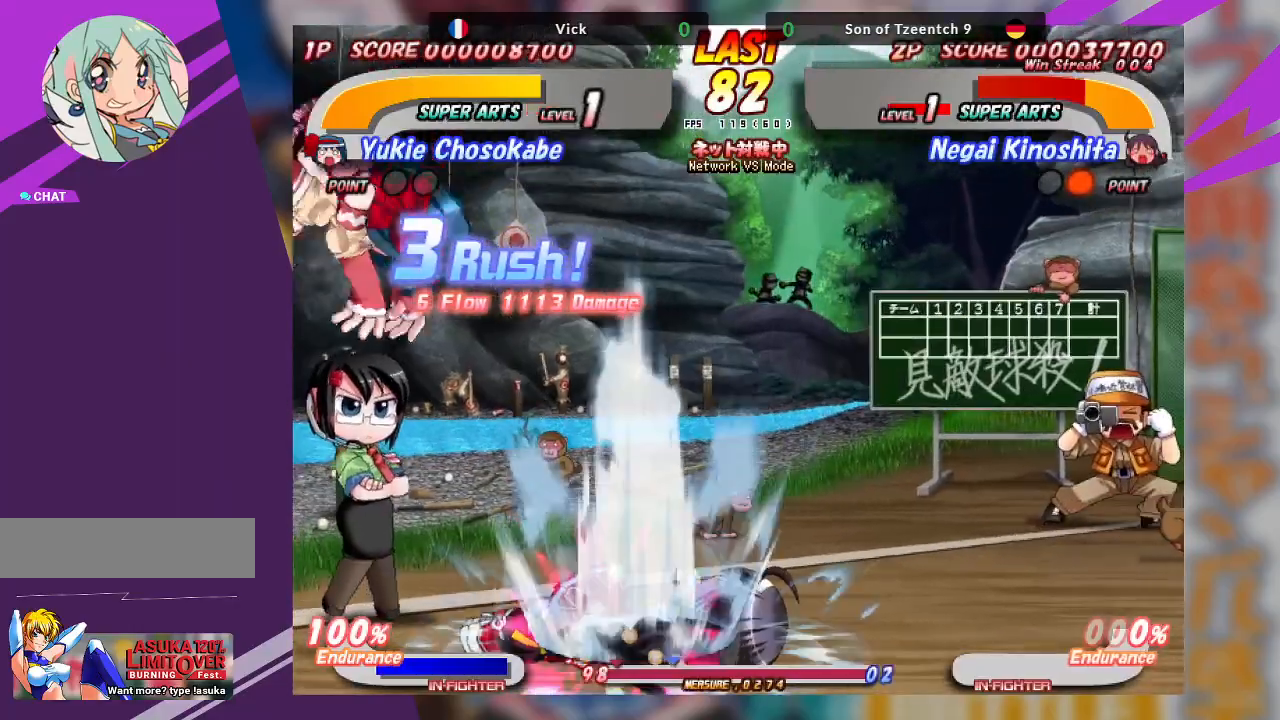
{"dt_ms": 500, "buttons": [], "left_stick": "center", "events": [[17, "CROSS", "up"], [200, "left_stick", "center"]]}
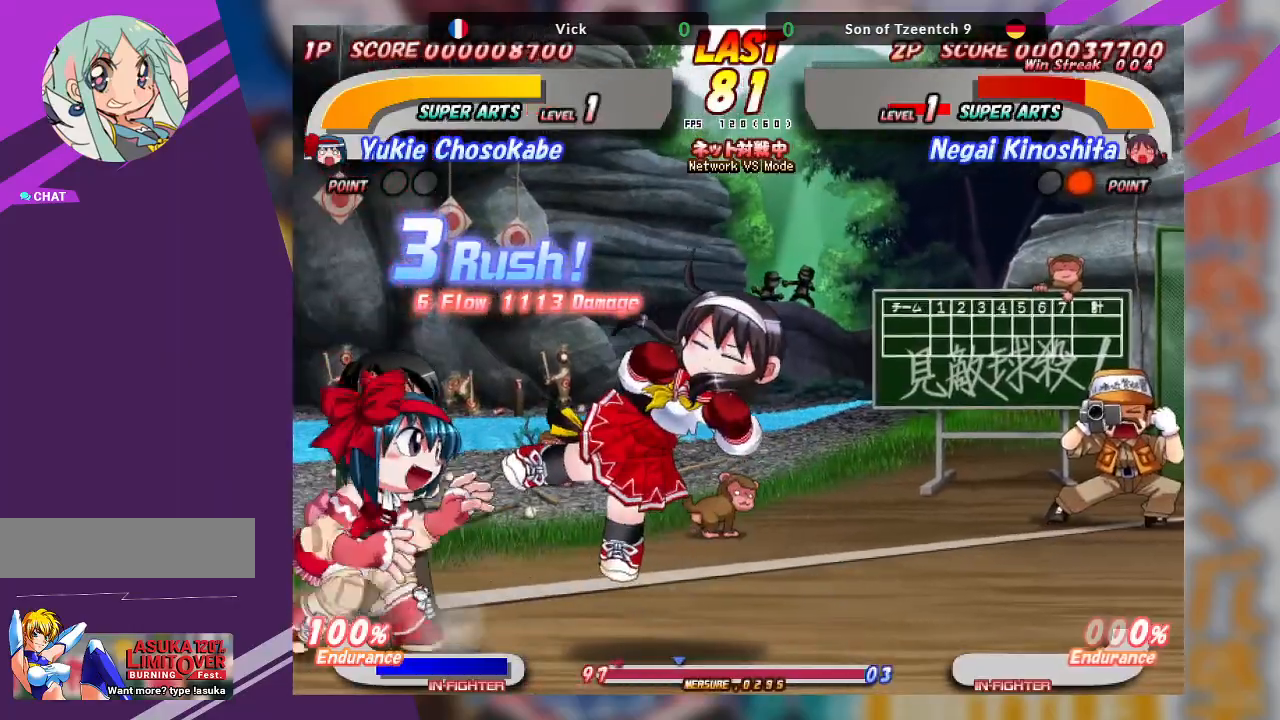
{"dt_ms": 500, "buttons": ["CROSS"], "left_stick": "left", "events": [[350, "left_stick", "left"], [400, "CROSS", "down"]]}
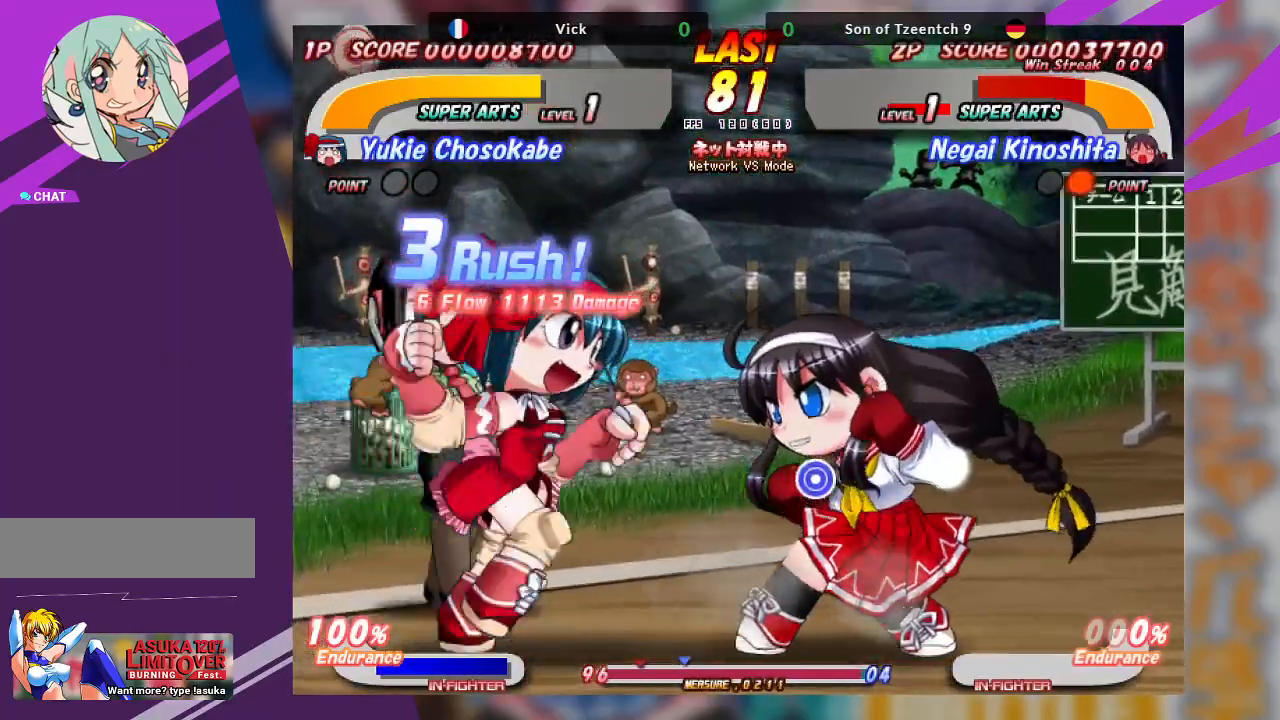
{"dt_ms": 500, "buttons": [], "left_stick": "center", "events": [[317, "left_stick", "center"], [333, "CROSS", "up"]]}
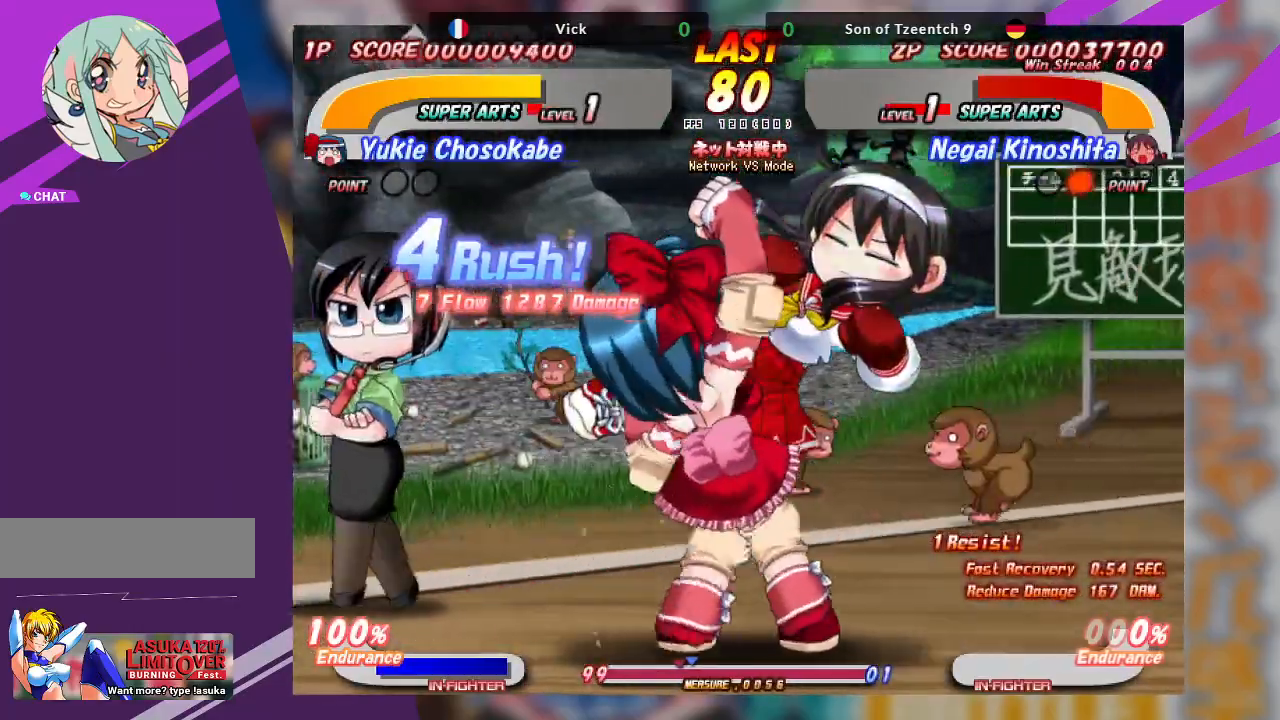
{"dt_ms": 500, "buttons": ["CROSS"], "left_stick": "up", "events": [[17, "CROSS", "down"], [67, "left_stick", "up"], [117, "CROSS", "up"], [117, "left_stick", "up-left"], [200, "CROSS", "down"], [283, "left_stick", "center"], [300, "CROSS", "up"], [383, "CROSS", "down"], [417, "left_stick", "up"]]}
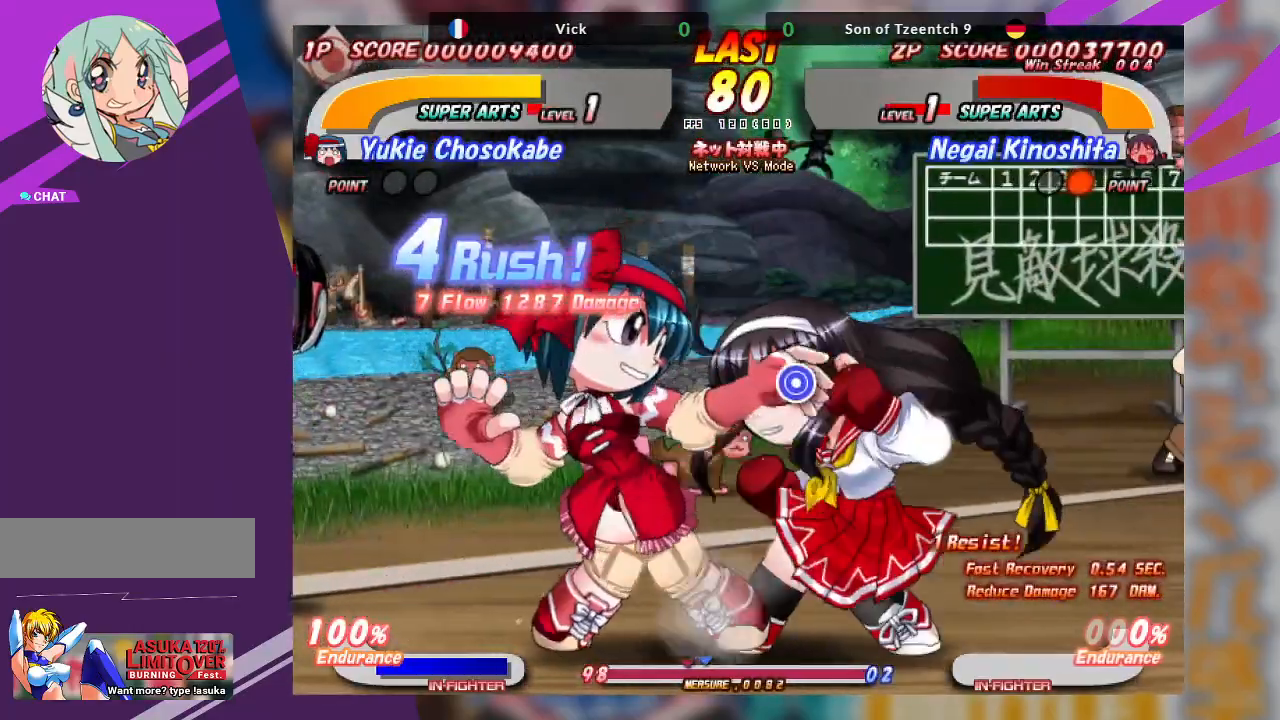
{"dt_ms": 500, "buttons": [], "left_stick": "up", "events": [[33, "CROSS", "up"], [100, "CROSS", "down"], [450, "CROSS", "up"]]}
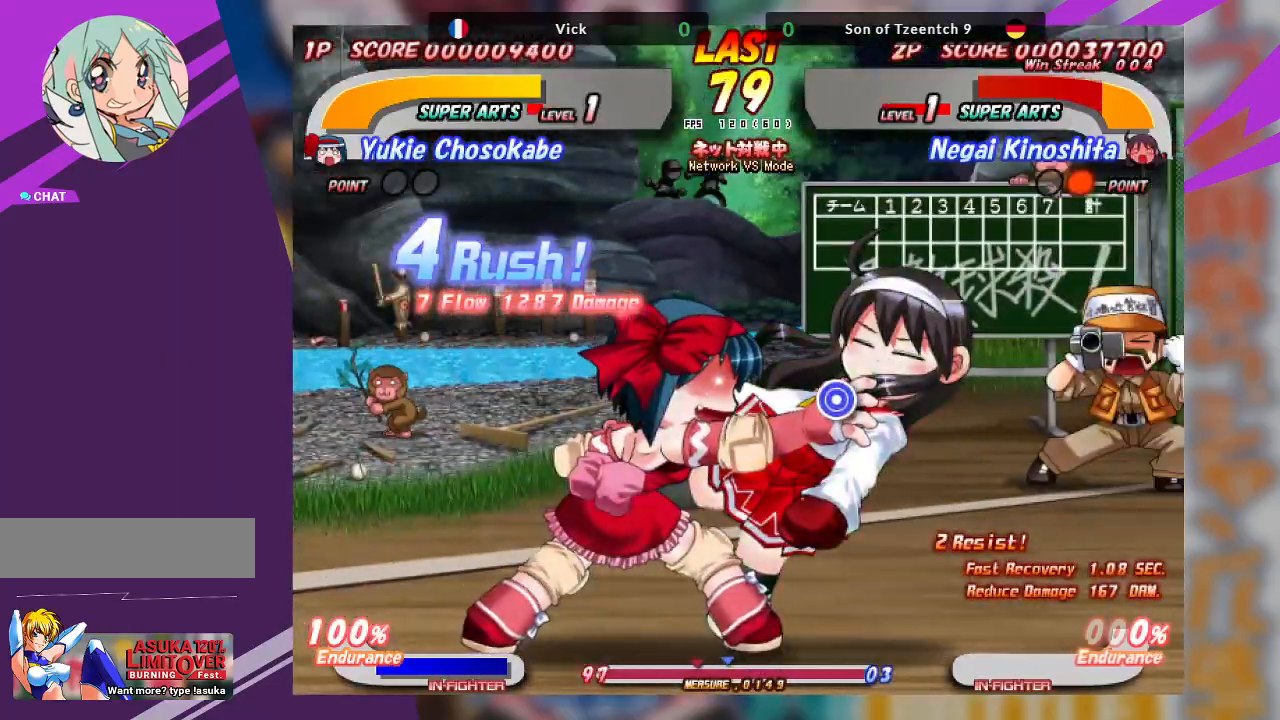
{"dt_ms": 500, "buttons": ["CROSS"], "left_stick": "center", "events": [[33, "left_stick", "center"], [167, "CROSS", "down"], [317, "CROSS", "up"], [483, "CROSS", "down"]]}
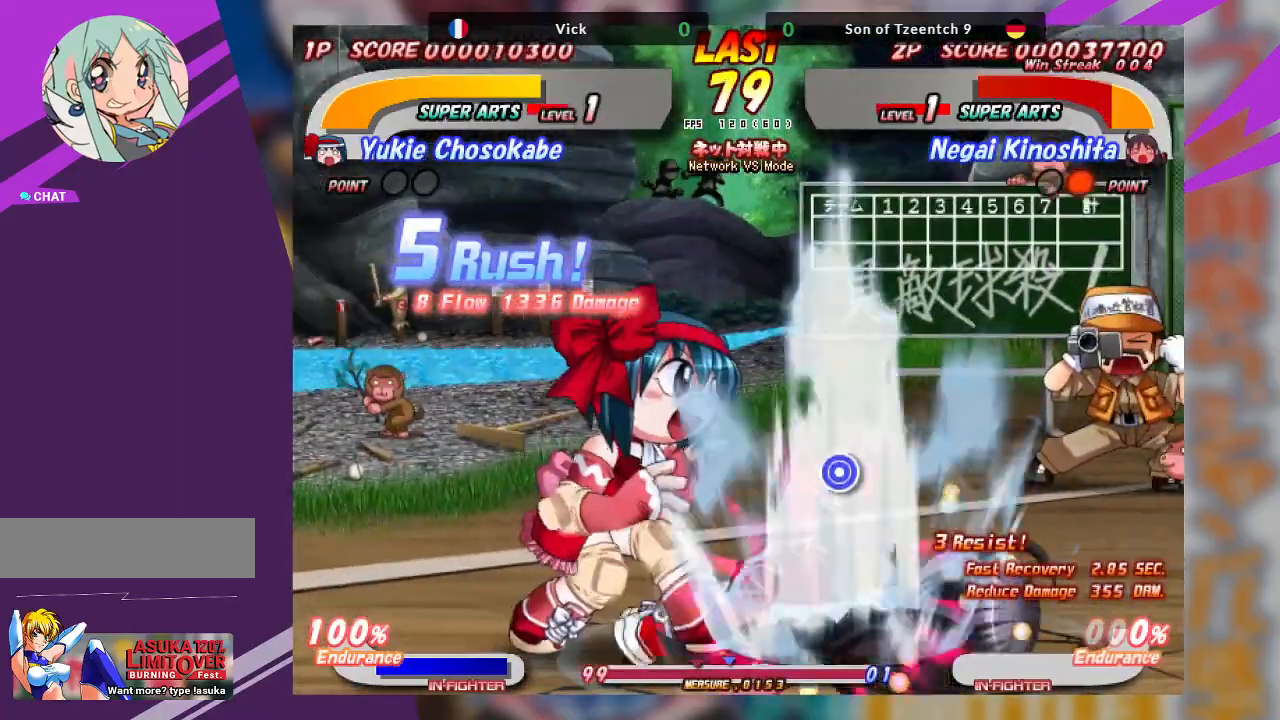
{"dt_ms": 500, "buttons": ["CROSS"], "left_stick": "left", "events": [[83, "left_stick", "left"], [200, "CROSS", "up"], [367, "CROSS", "down"]]}
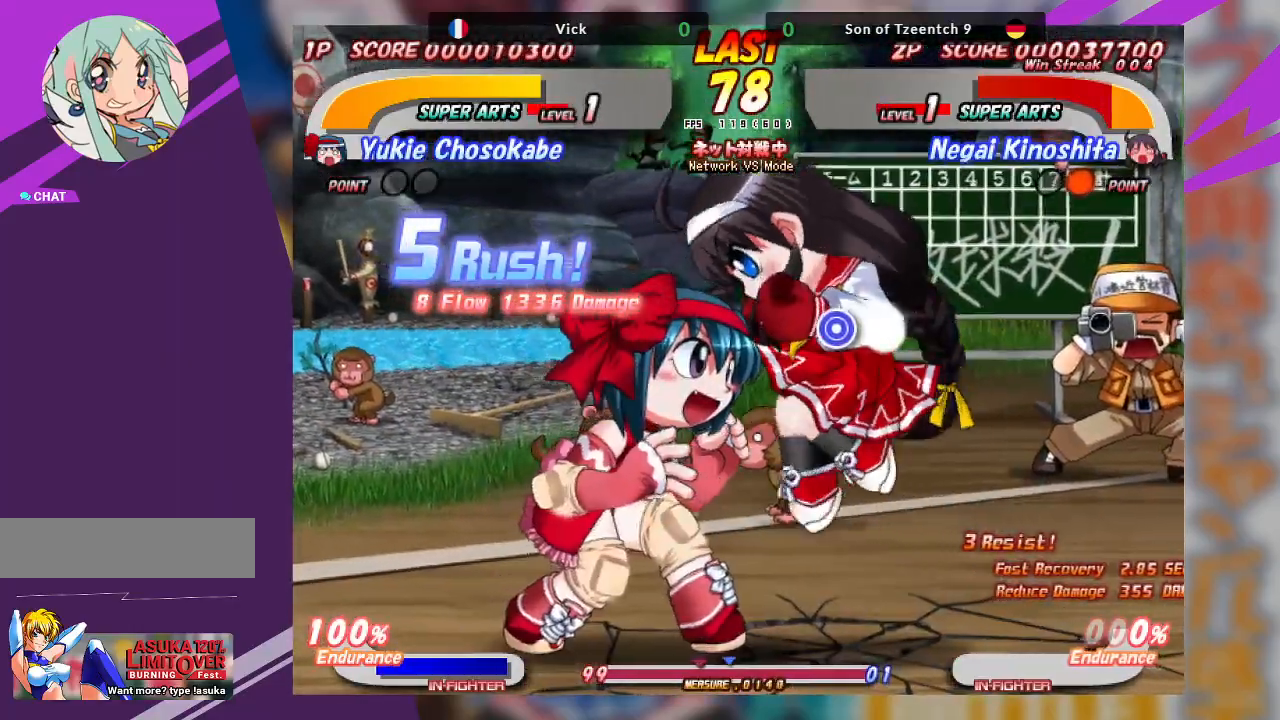
{"dt_ms": 500, "buttons": ["CROSS"], "left_stick": "left", "events": [[100, "CROSS", "up"], [100, "left_stick", "center"], [317, "CROSS", "down"], [317, "left_stick", "left"]]}
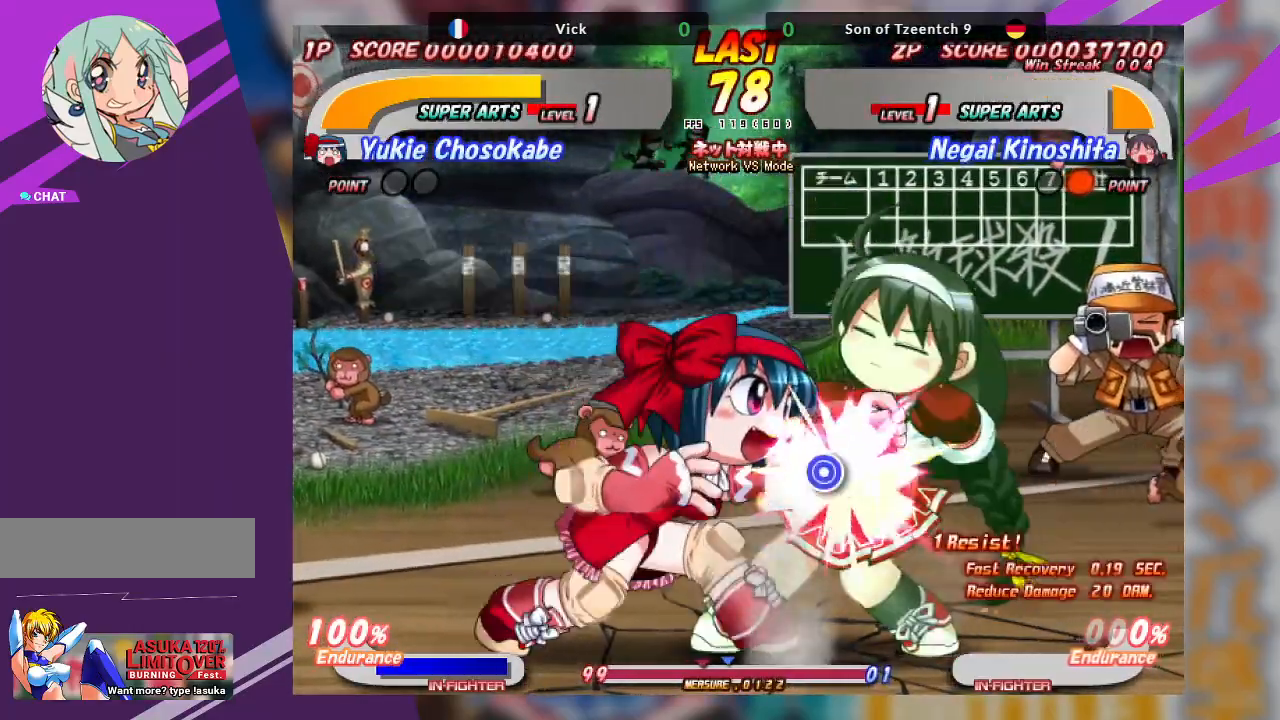
{"dt_ms": 500, "buttons": ["CROSS"], "left_stick": "down-left", "events": [[150, "CROSS", "up"], [150, "left_stick", "center"], [217, "left_stick", "down-left"], [300, "CROSS", "down"]]}
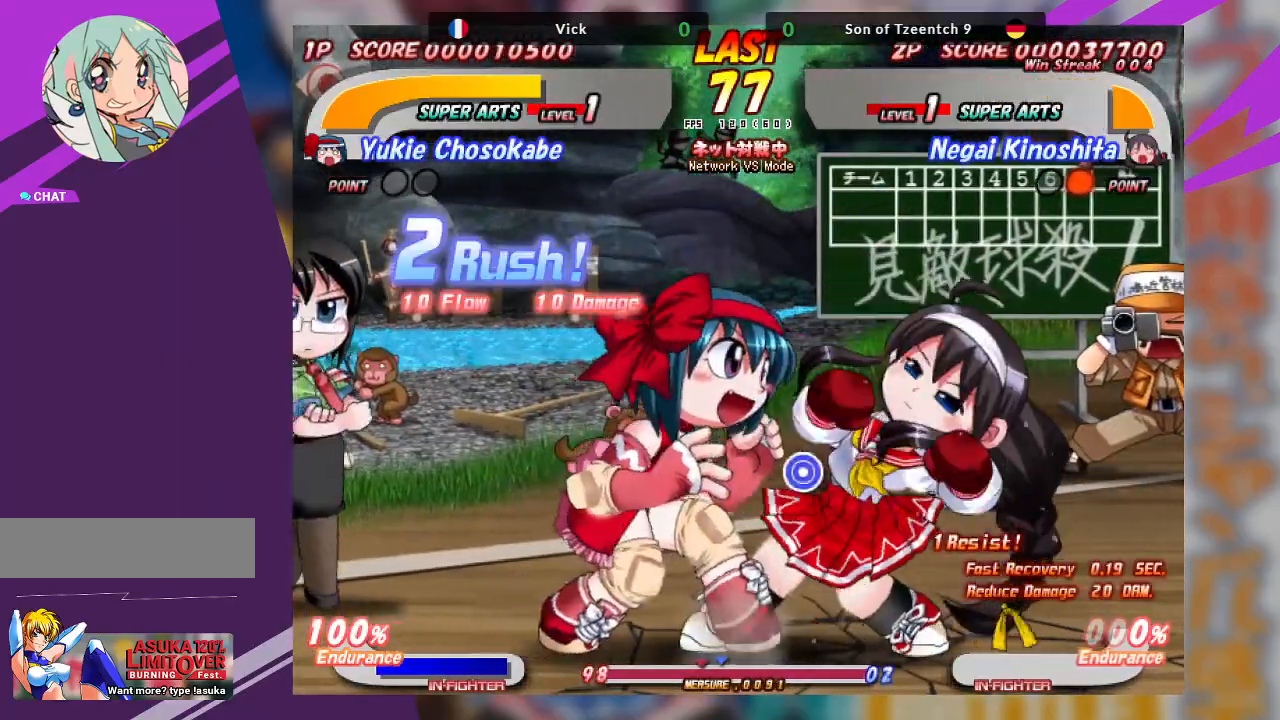
{"dt_ms": 500, "buttons": [], "left_stick": "right", "events": [[33, "left_stick", "center"], [433, "CROSS", "up"], [467, "left_stick", "right"]]}
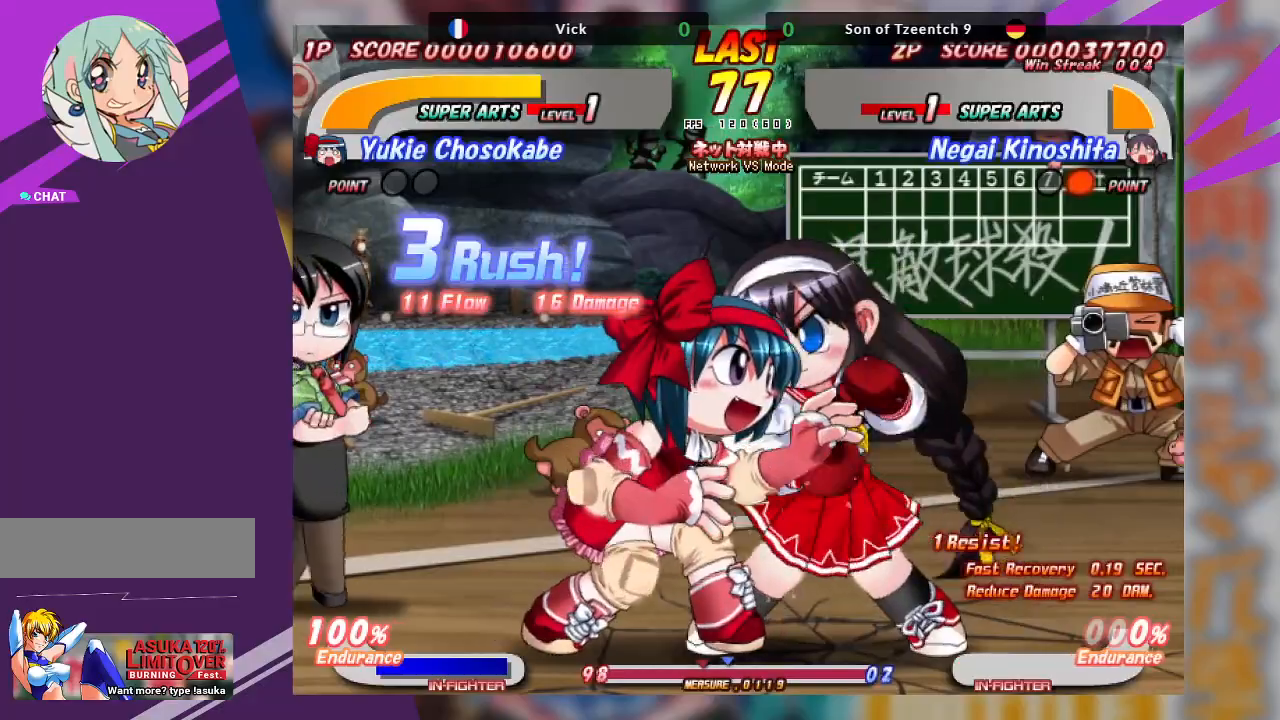
{"dt_ms": 500, "buttons": [], "left_stick": "center", "events": [[50, "CROSS", "down"], [467, "CROSS", "up"], [467, "left_stick", "center"]]}
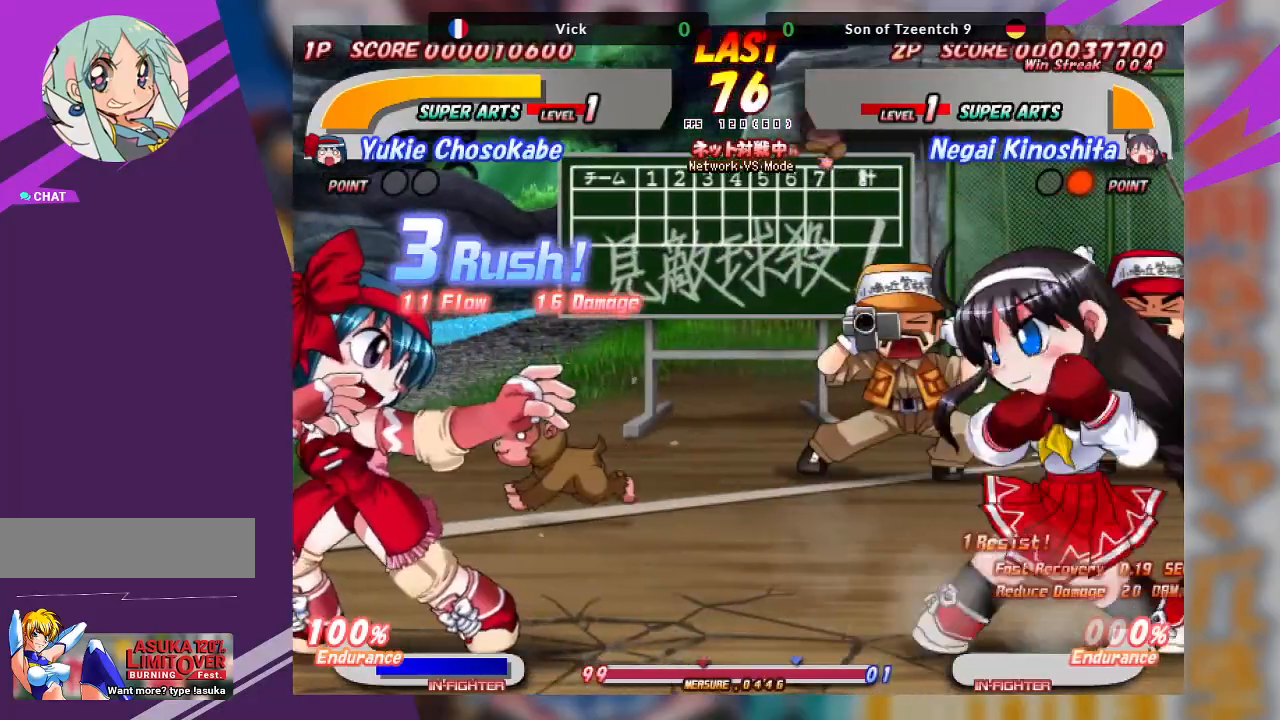
{"dt_ms": 500, "buttons": ["CROSS"], "left_stick": "left", "events": [[100, "left_stick", "left"], [233, "CROSS", "down"]]}
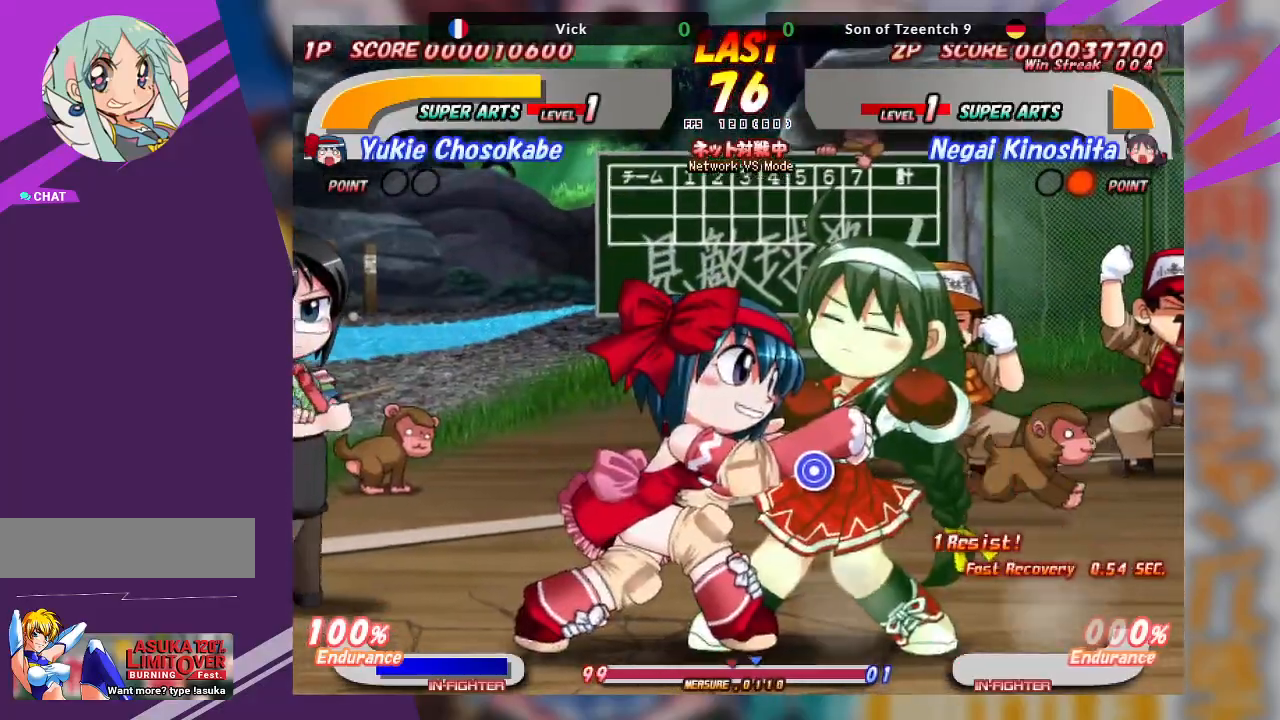
{"dt_ms": 500, "buttons": ["CROSS"], "left_stick": "center", "events": [[67, "CROSS", "up"], [100, "left_stick", "down-left"], [150, "TRIANGLE", "down"], [267, "TRIANGLE", "up"], [383, "left_stick", "center"], [450, "CROSS", "down"]]}